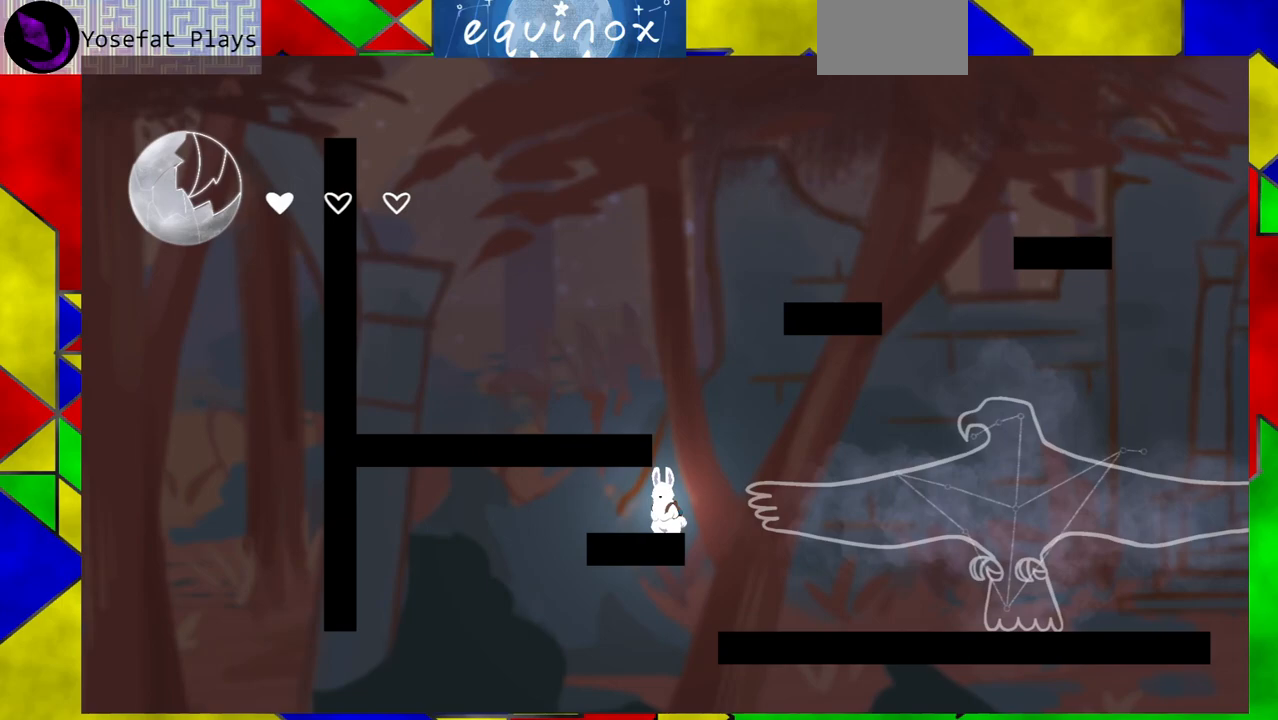
Gameplay with a controller (Nintendo layout); each line is a JSON object with the inputs held at the frame after it. "events" lists button and stick changes between this image and that frame as [ms after this image, input, new state], when the widget could be followed in between. Not read: L1 L2 L3 R1 R2 R3 left_stick right_stick.
{"buttons": [], "events": [[67, "B", "down"], [433, "B", "up"]]}
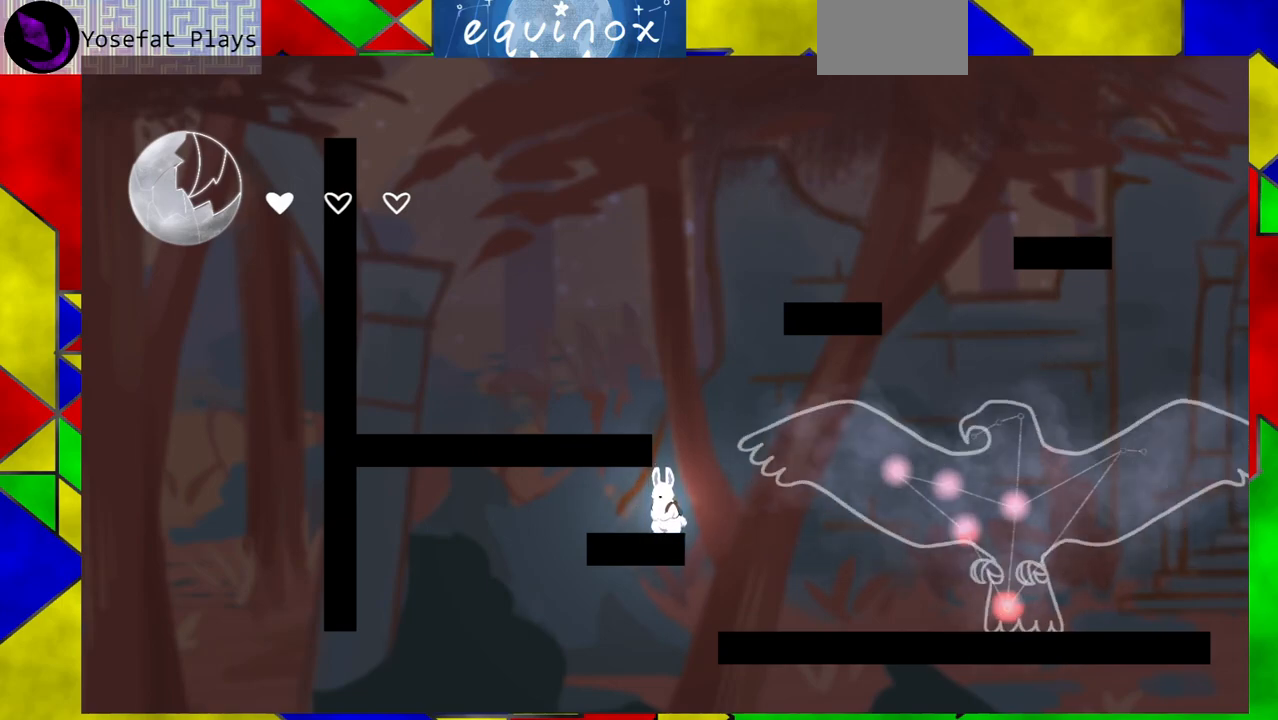
{"buttons": ["B"], "events": [[100, "DPAD_RIGHT", "down"], [183, "B", "down"], [250, "DPAD_RIGHT", "up"]]}
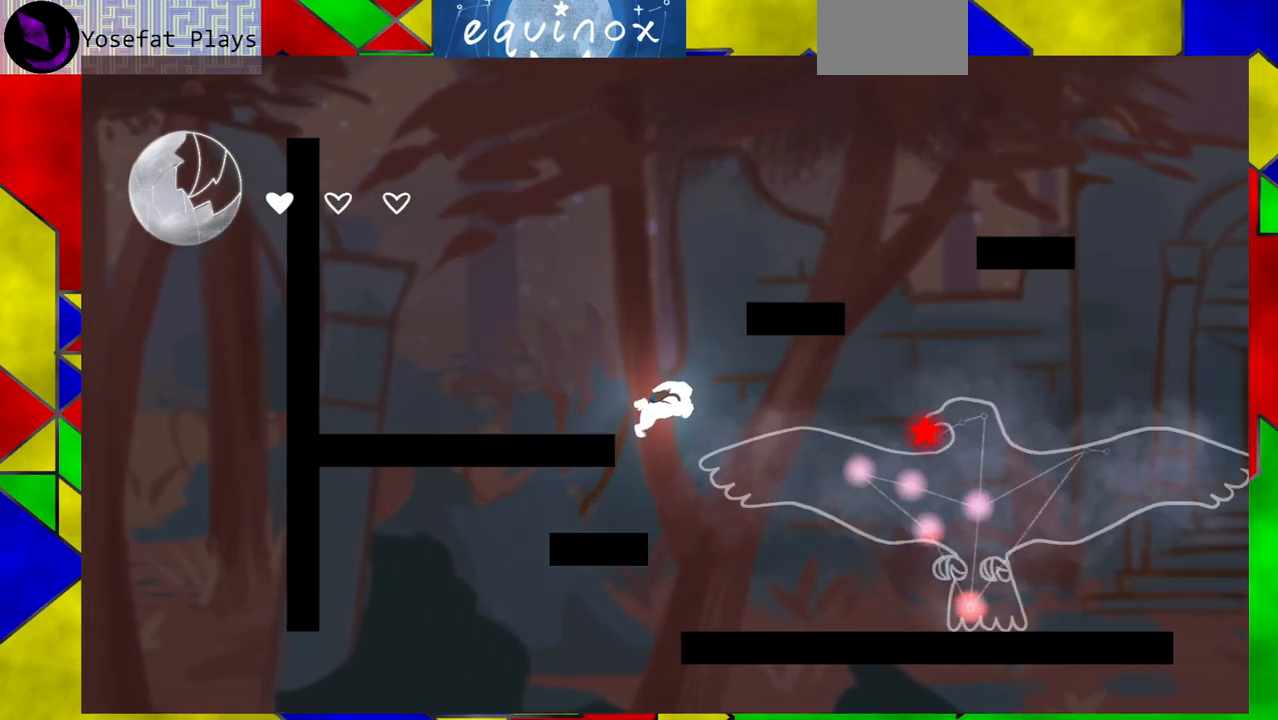
{"buttons": ["B", "DPAD_RIGHT"], "events": [[33, "B", "up"], [117, "B", "down"], [333, "DPAD_RIGHT", "down"]]}
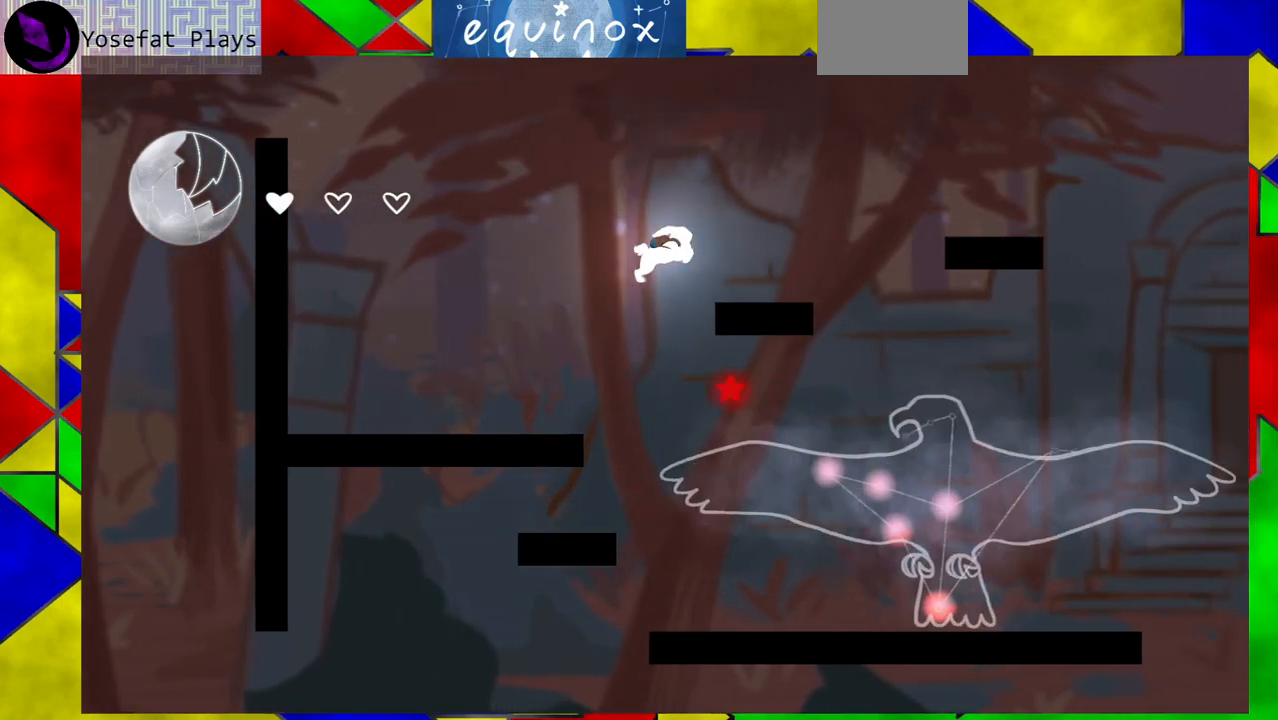
{"buttons": [], "events": [[167, "B", "up"], [333, "DPAD_RIGHT", "up"]]}
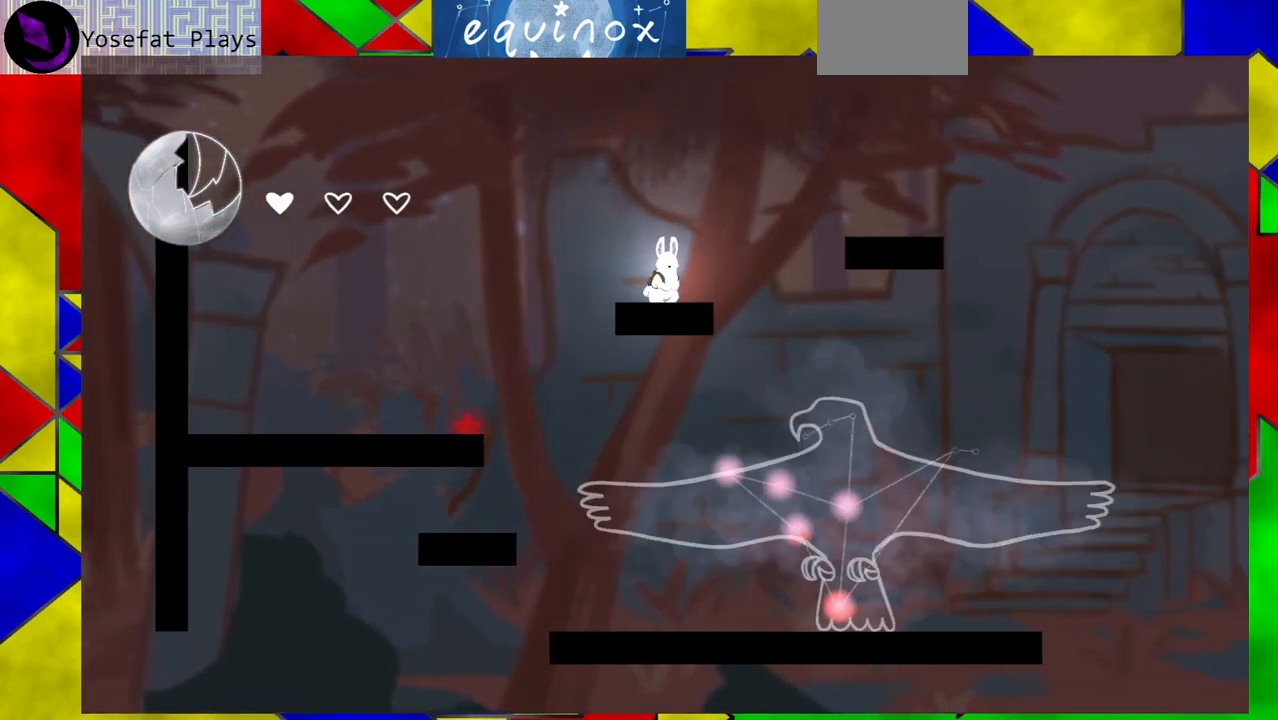
{"buttons": ["B", "DPAD_RIGHT"], "events": [[67, "B", "down"], [217, "DPAD_RIGHT", "down"]]}
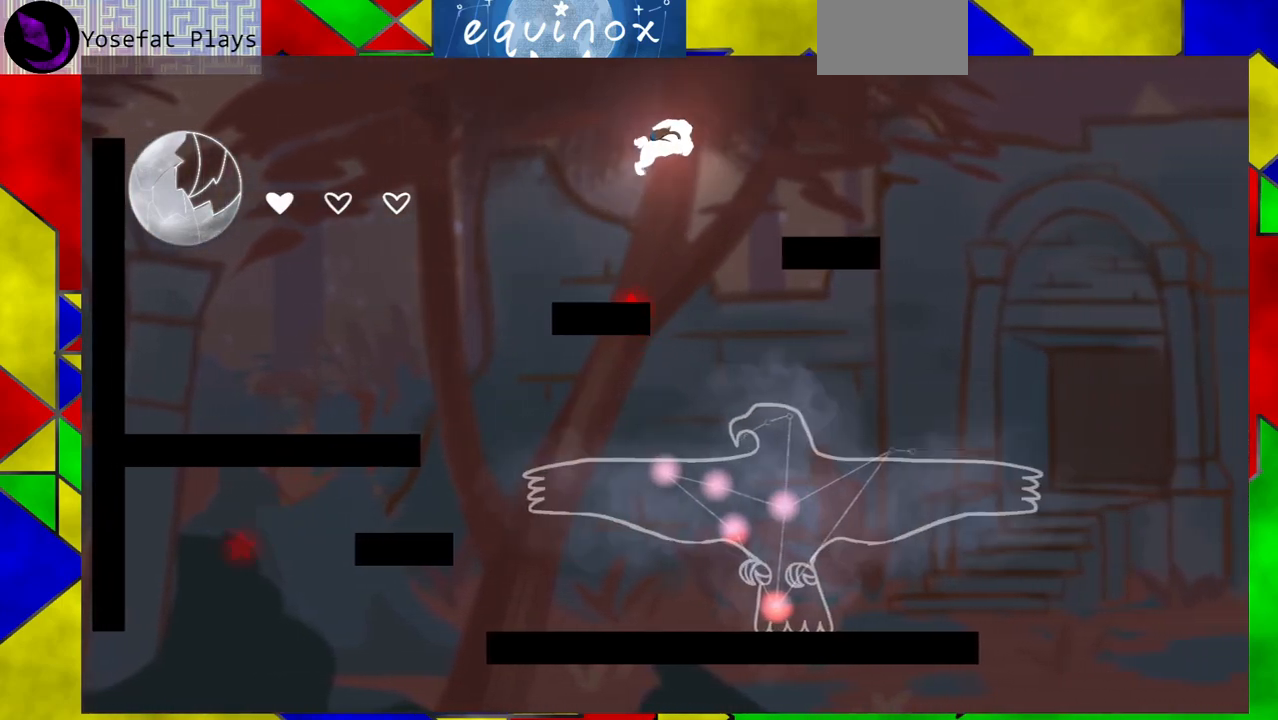
{"buttons": ["DPAD_DOWN"], "events": [[17, "B", "up"], [83, "DPAD_RIGHT", "up"], [150, "DPAD_DOWN", "down"]]}
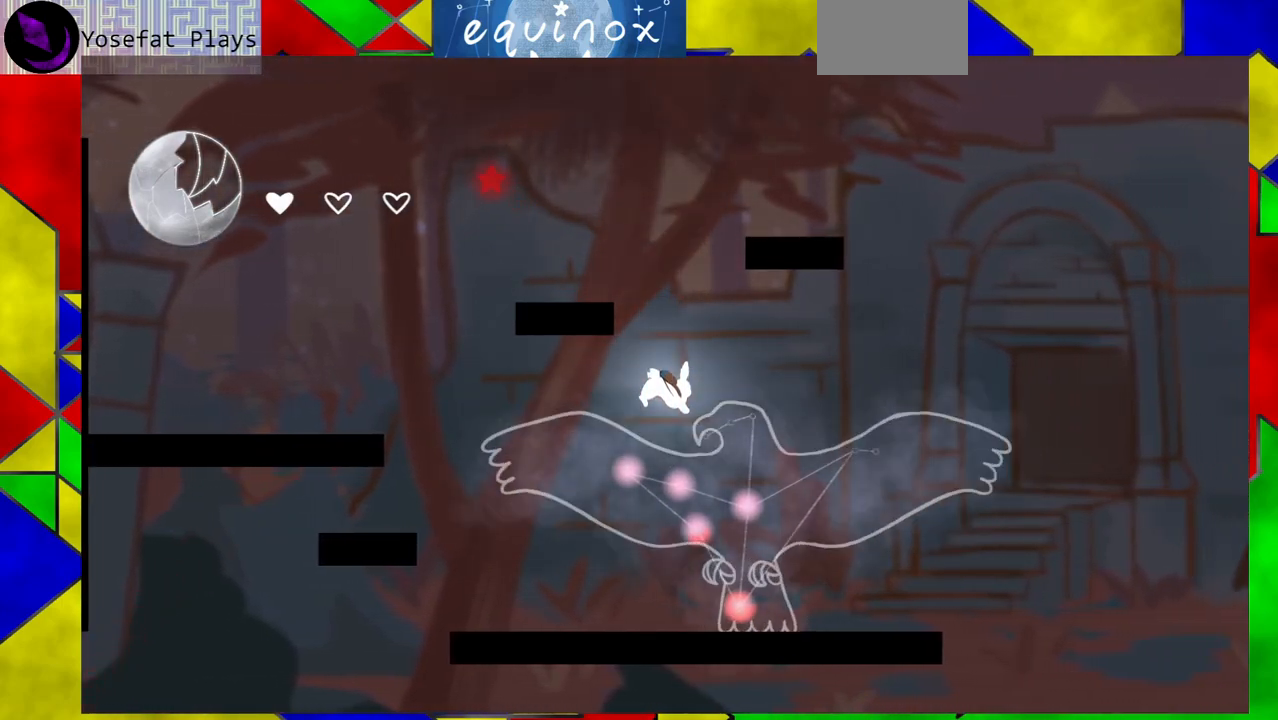
{"buttons": ["DPAD_DOWN"], "events": []}
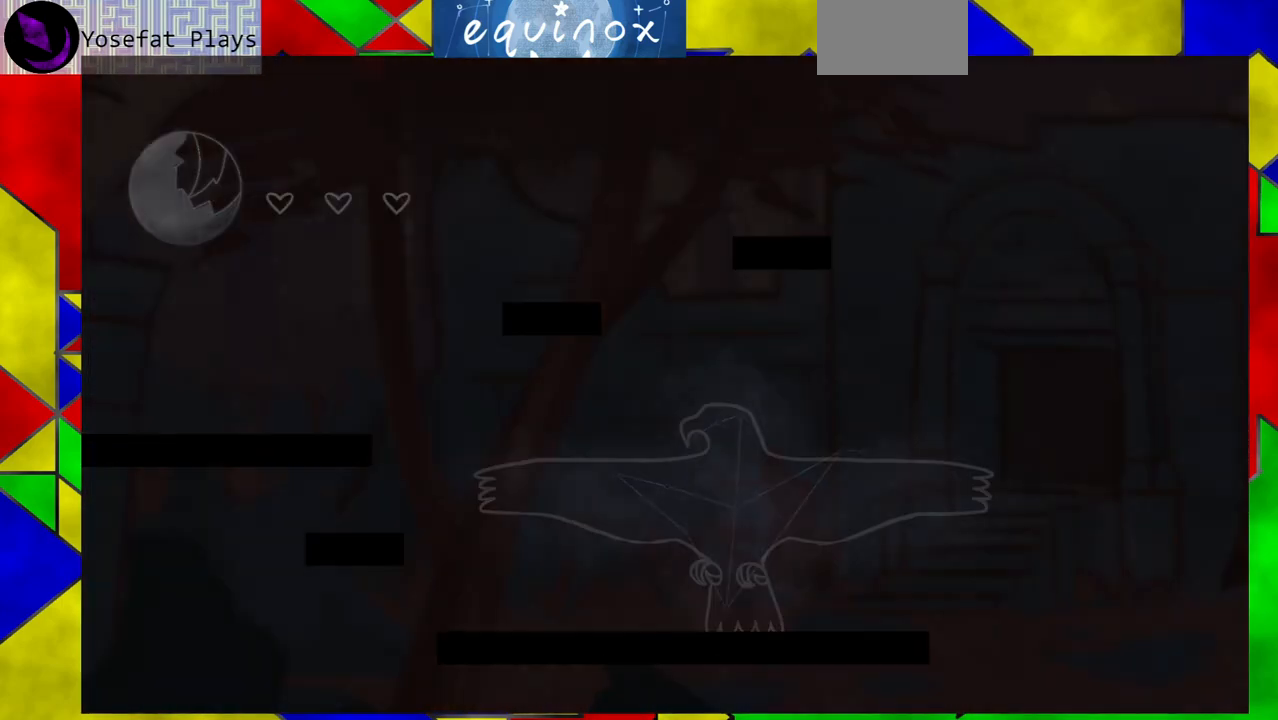
{"buttons": [], "events": [[183, "DPAD_DOWN", "up"]]}
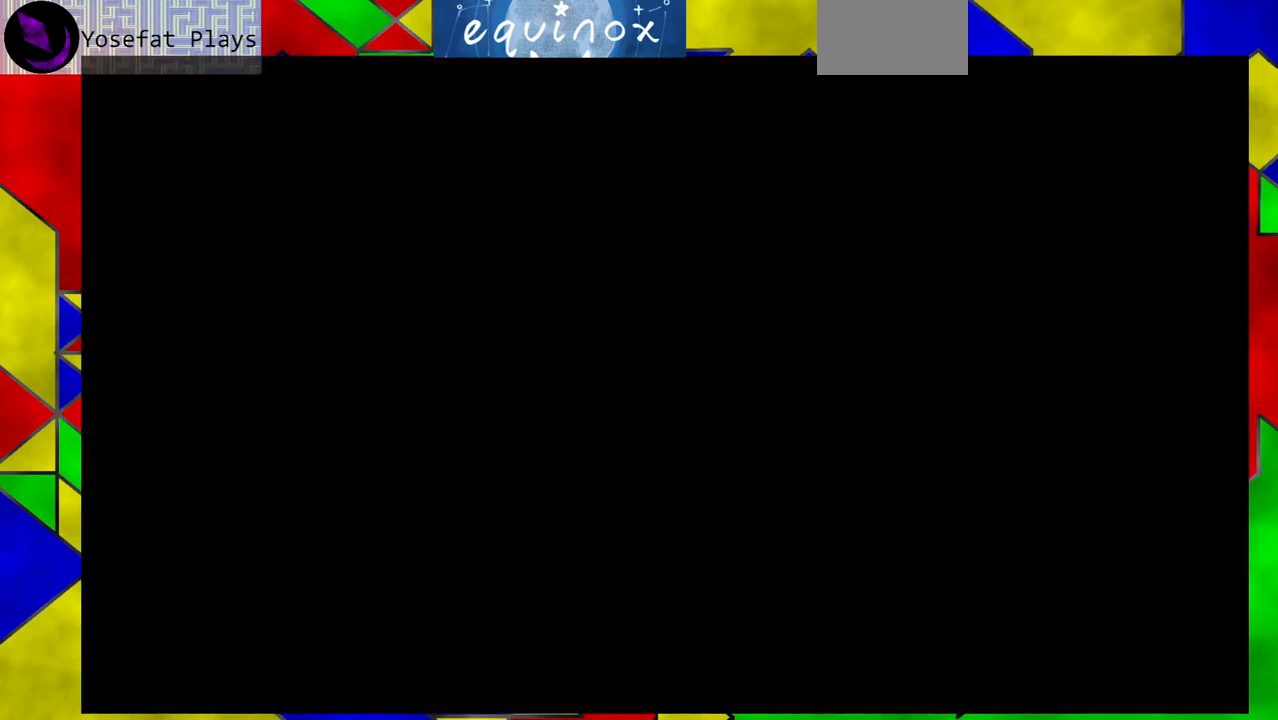
{"buttons": ["DPAD_RIGHT"], "events": [[433, "DPAD_RIGHT", "down"]]}
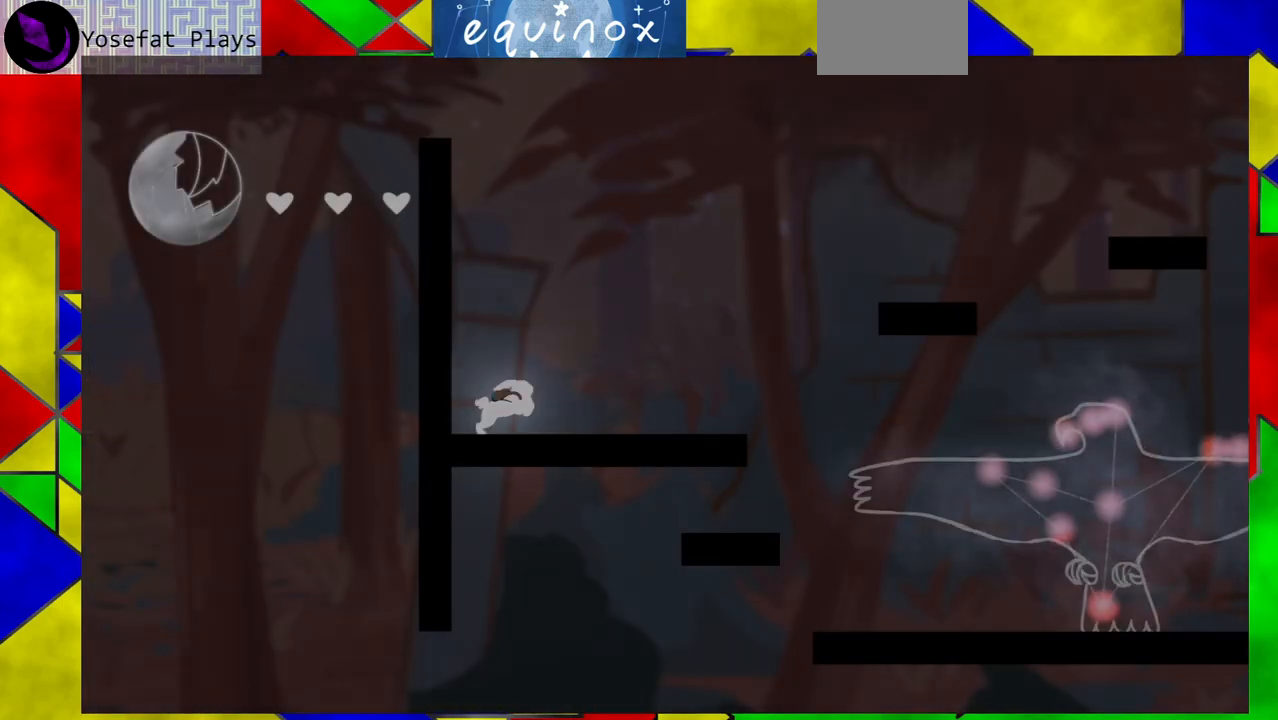
{"buttons": ["B", "DPAD_RIGHT"], "events": [[300, "B", "down"]]}
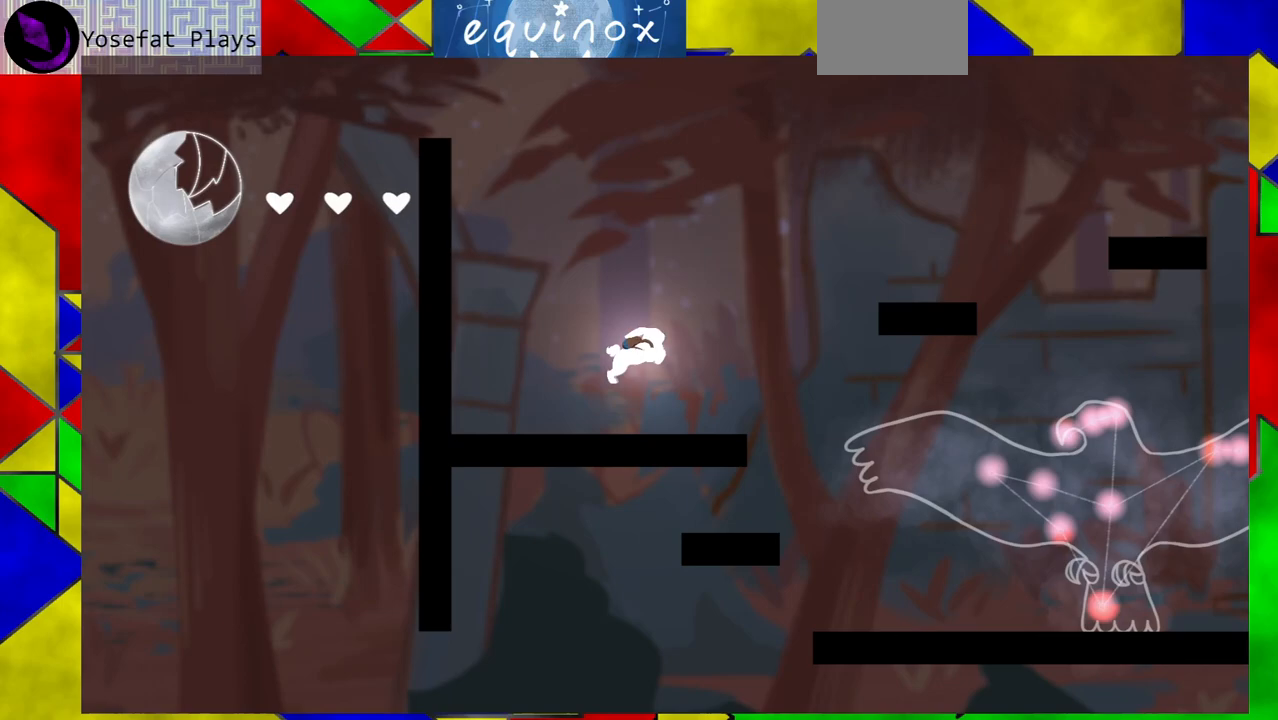
{"buttons": ["B", "DPAD_RIGHT"], "events": [[150, "B", "up"], [483, "B", "down"]]}
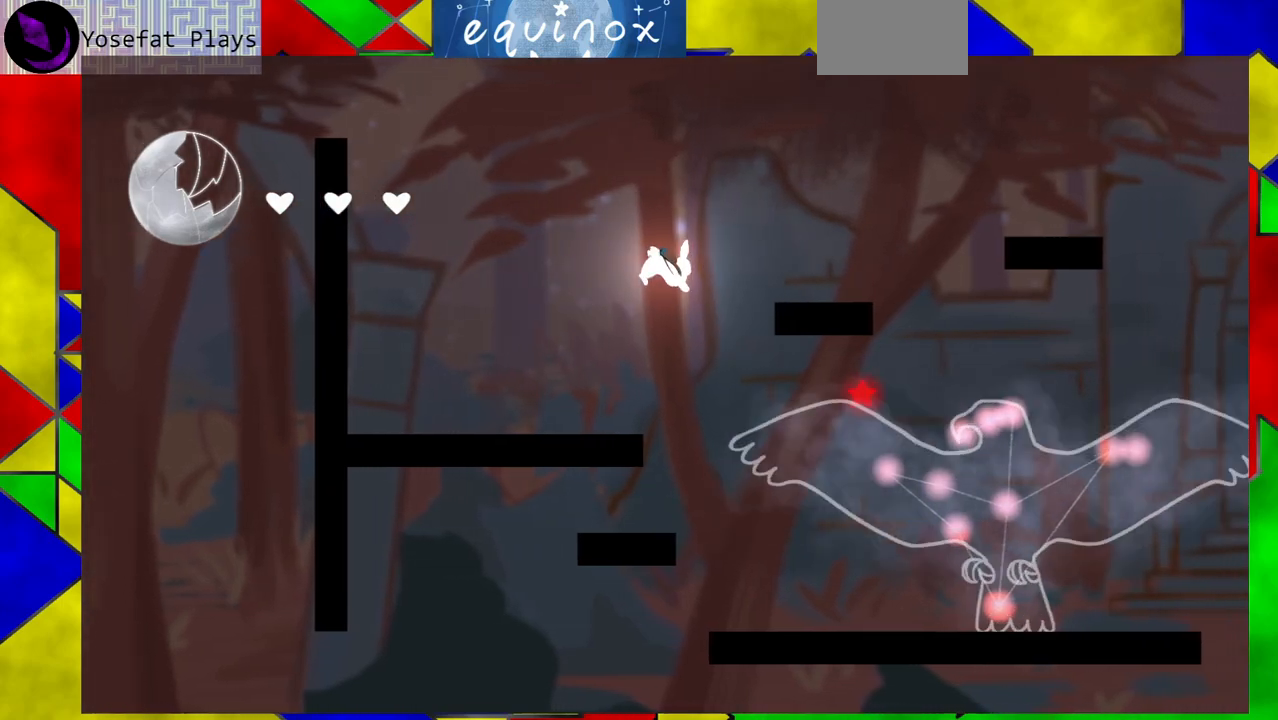
{"buttons": [], "events": [[283, "B", "up"], [400, "DPAD_RIGHT", "up"]]}
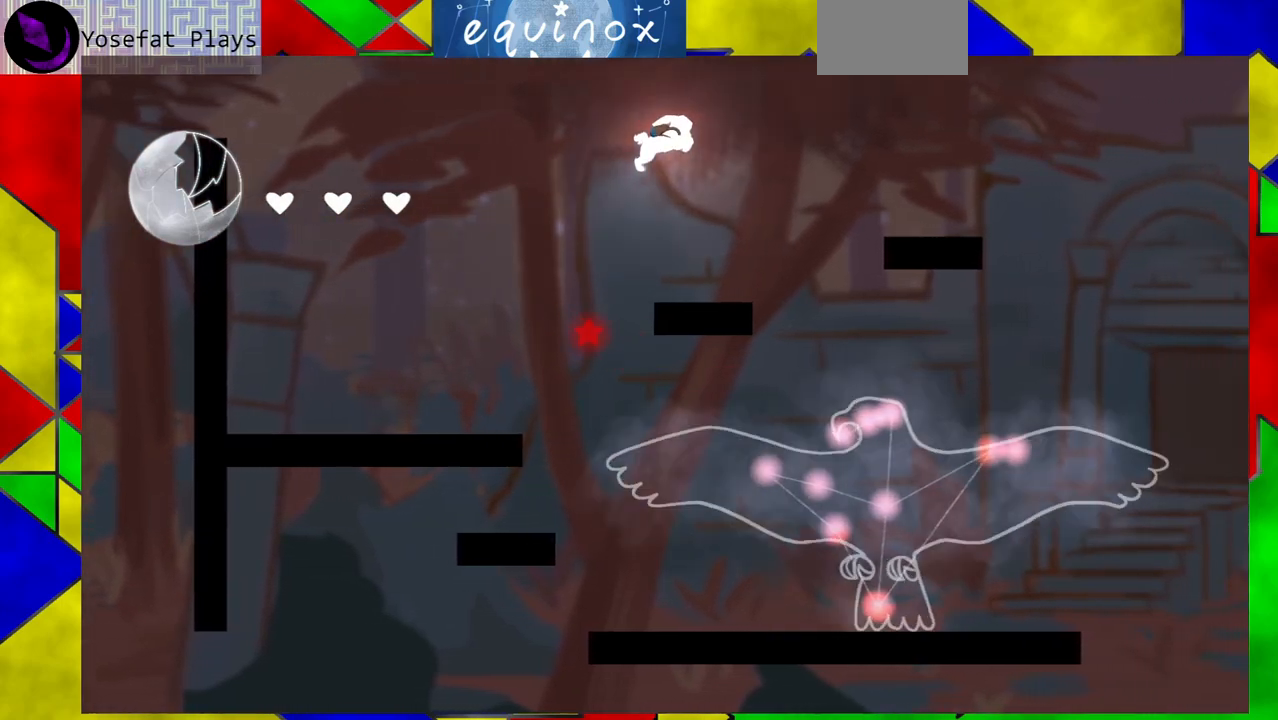
{"buttons": ["DPAD_RIGHT"], "events": [[150, "DPAD_RIGHT", "down"], [283, "Y", "down"], [450, "Y", "up"]]}
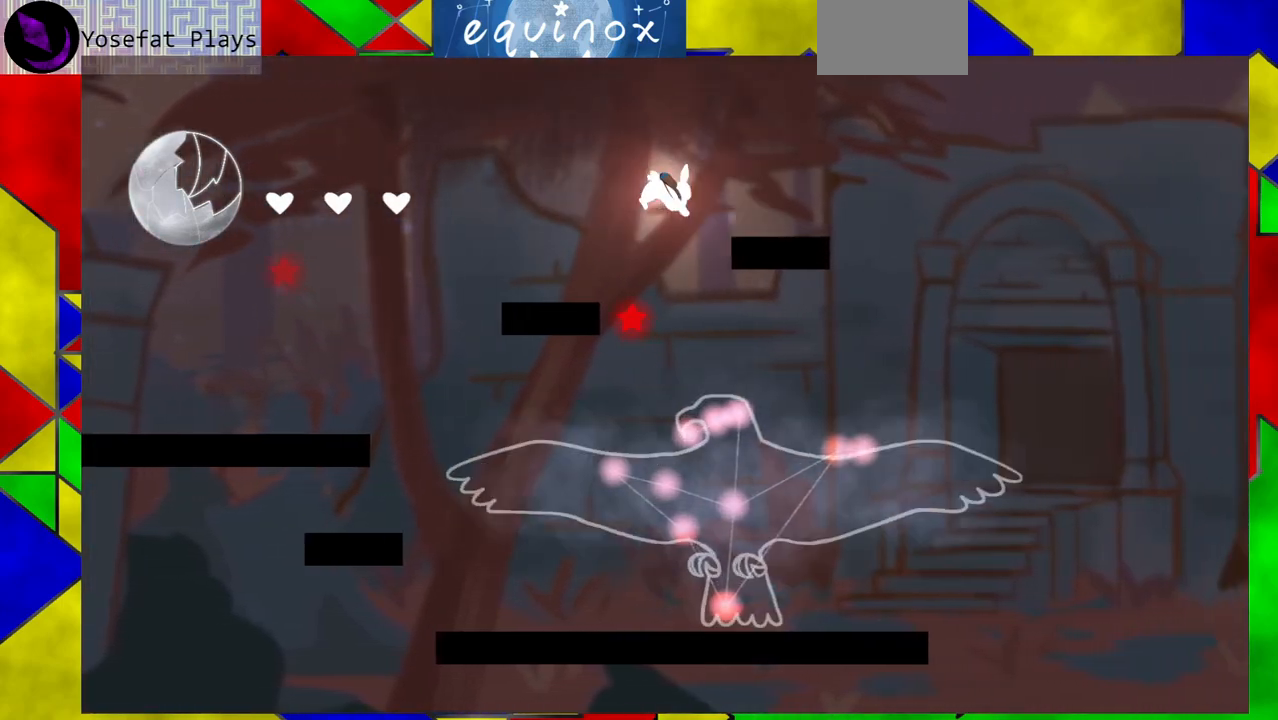
{"buttons": ["DPAD_DOWN"], "events": [[117, "DPAD_DOWN", "down"], [117, "DPAD_RIGHT", "up"]]}
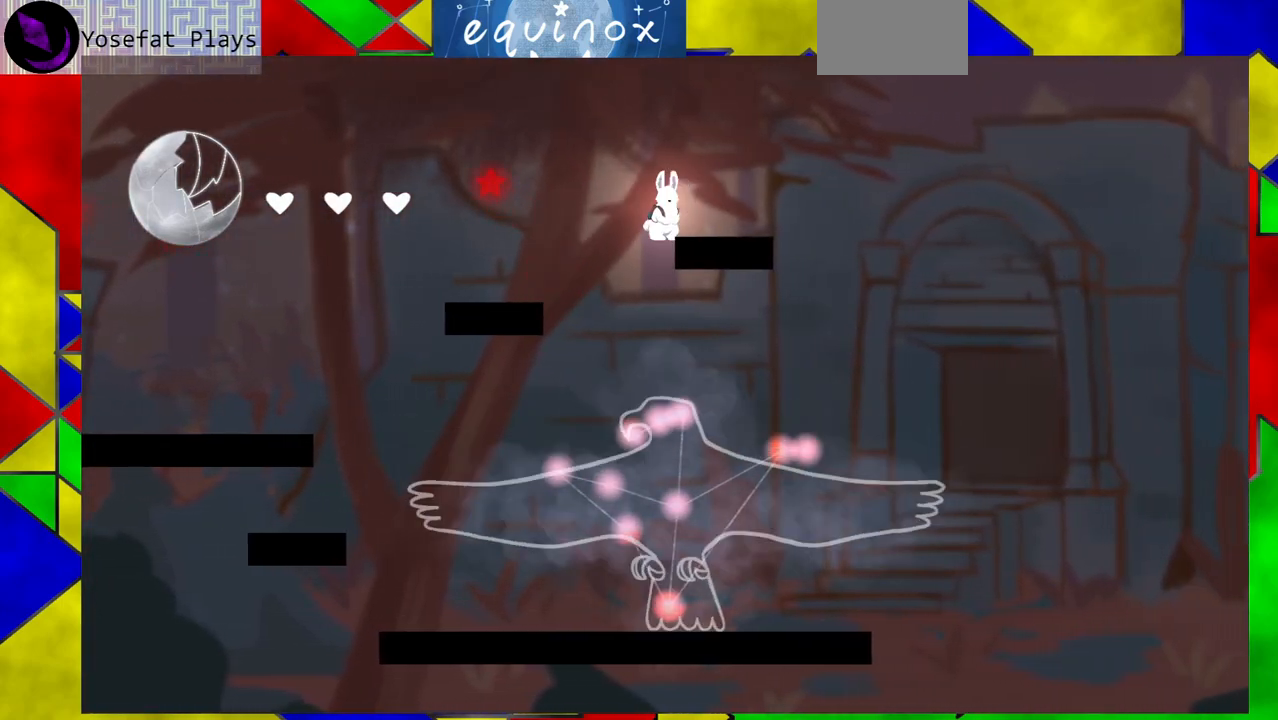
{"buttons": ["B", "DPAD_LEFT"], "events": [[17, "DPAD_DOWN", "up"], [283, "B", "down"], [400, "DPAD_LEFT", "down"]]}
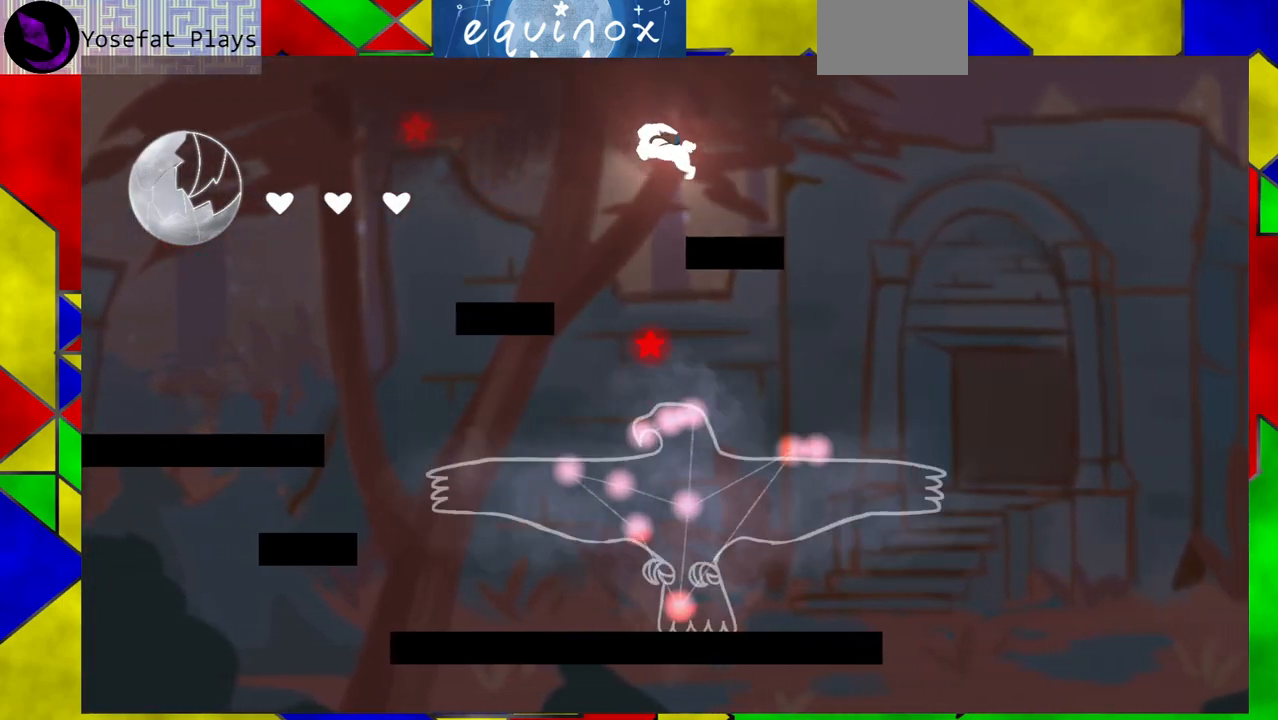
{"buttons": ["DPAD_LEFT"], "events": [[217, "B", "up"]]}
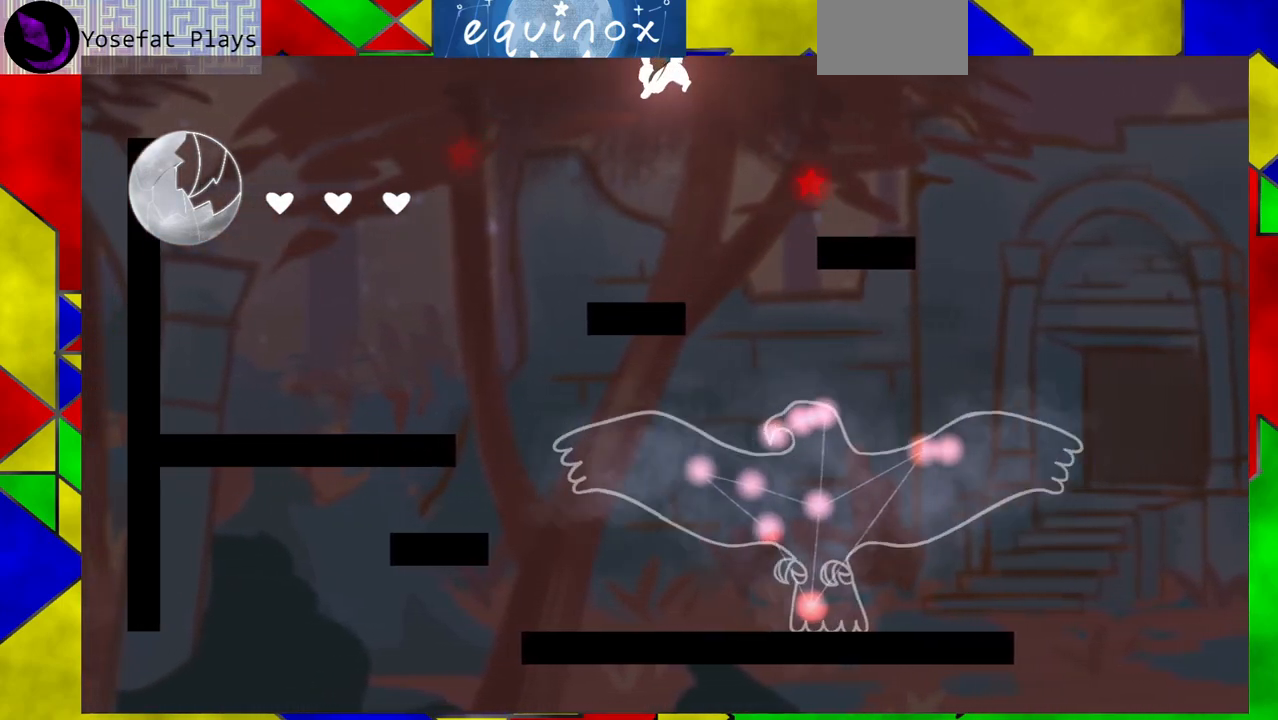
{"buttons": ["B"], "events": [[267, "B", "down"], [483, "DPAD_LEFT", "up"]]}
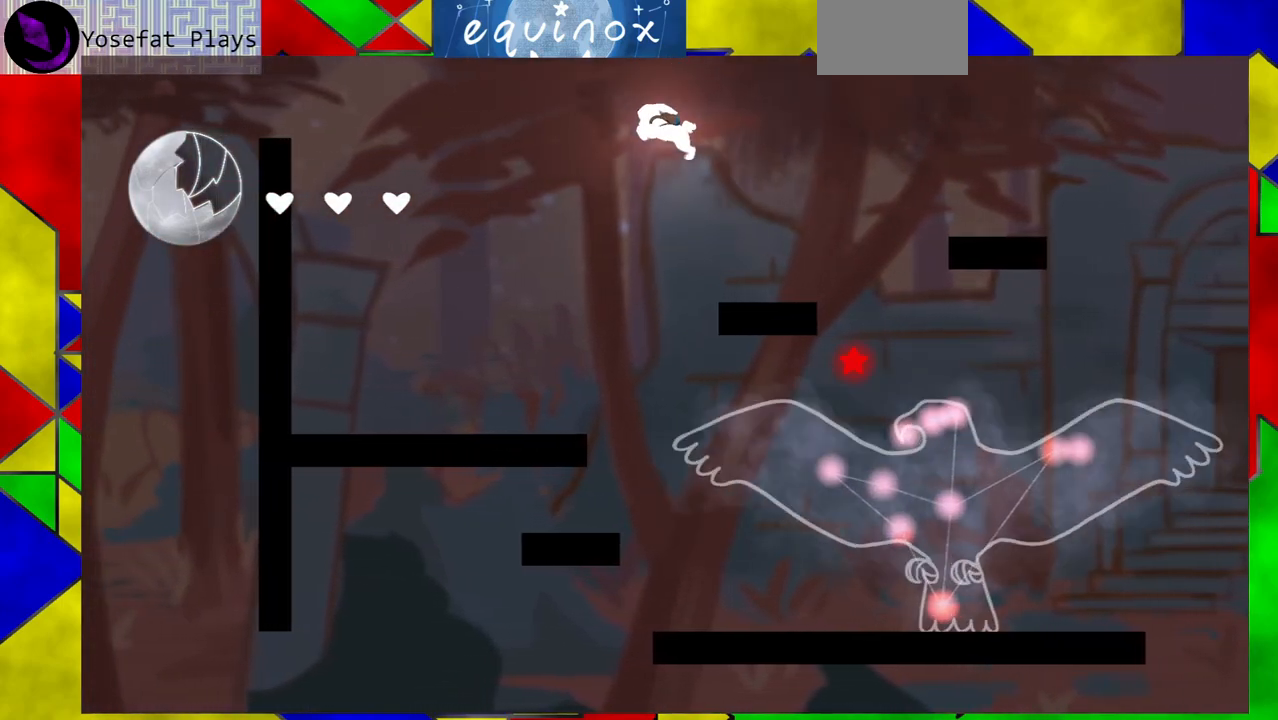
{"buttons": ["Y", "DPAD_RIGHT"], "events": [[183, "DPAD_RIGHT", "down"], [267, "B", "up"], [400, "Y", "down"]]}
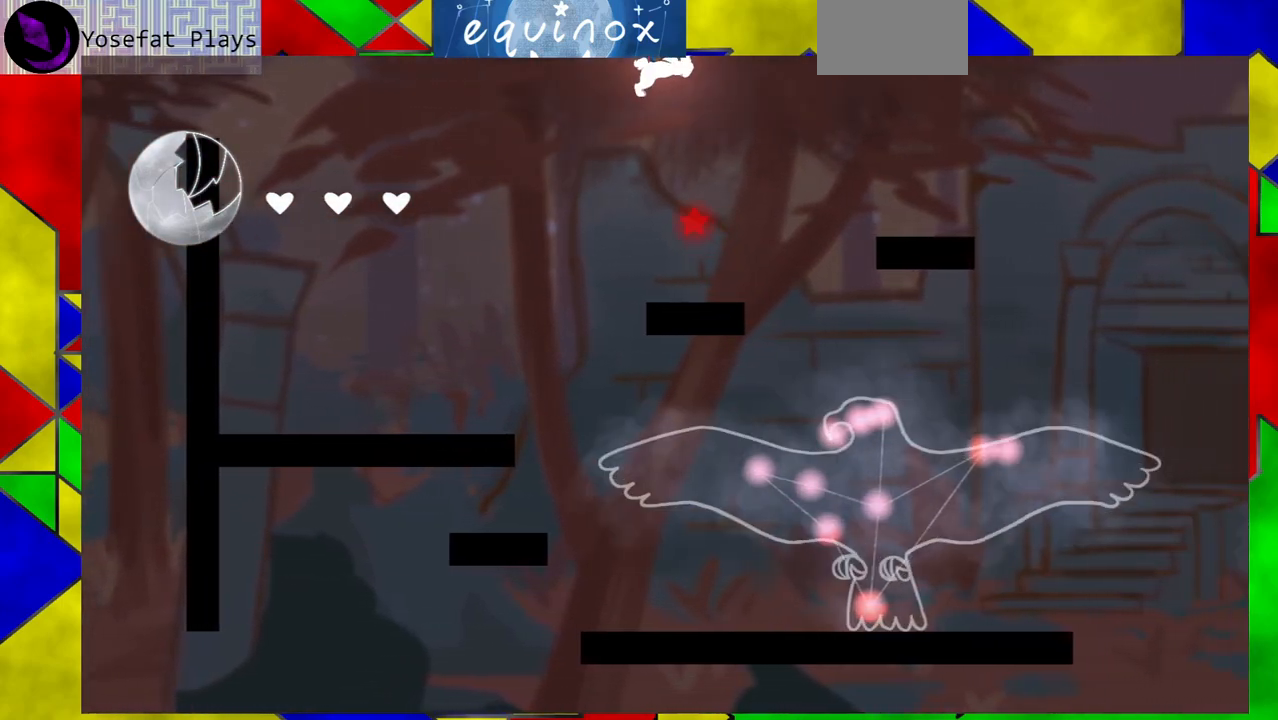
{"buttons": ["DPAD_RIGHT"], "events": [[83, "Y", "up"]]}
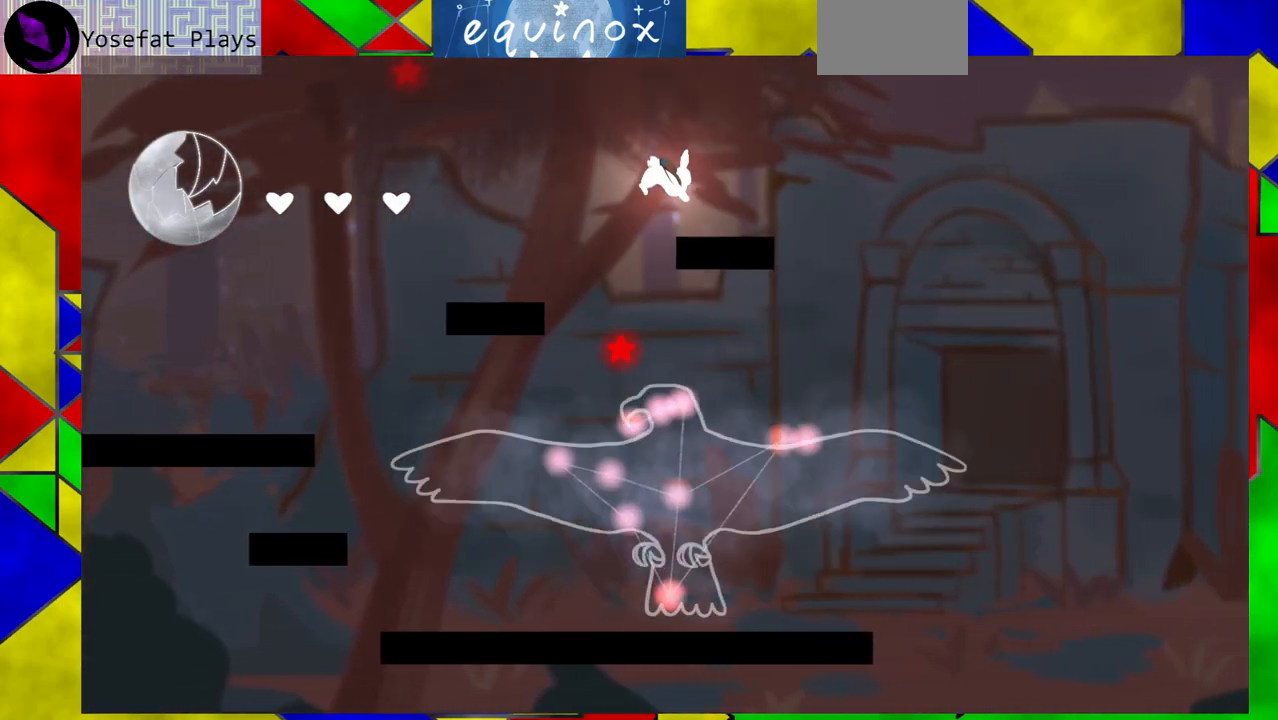
{"buttons": [], "events": [[317, "DPAD_RIGHT", "up"]]}
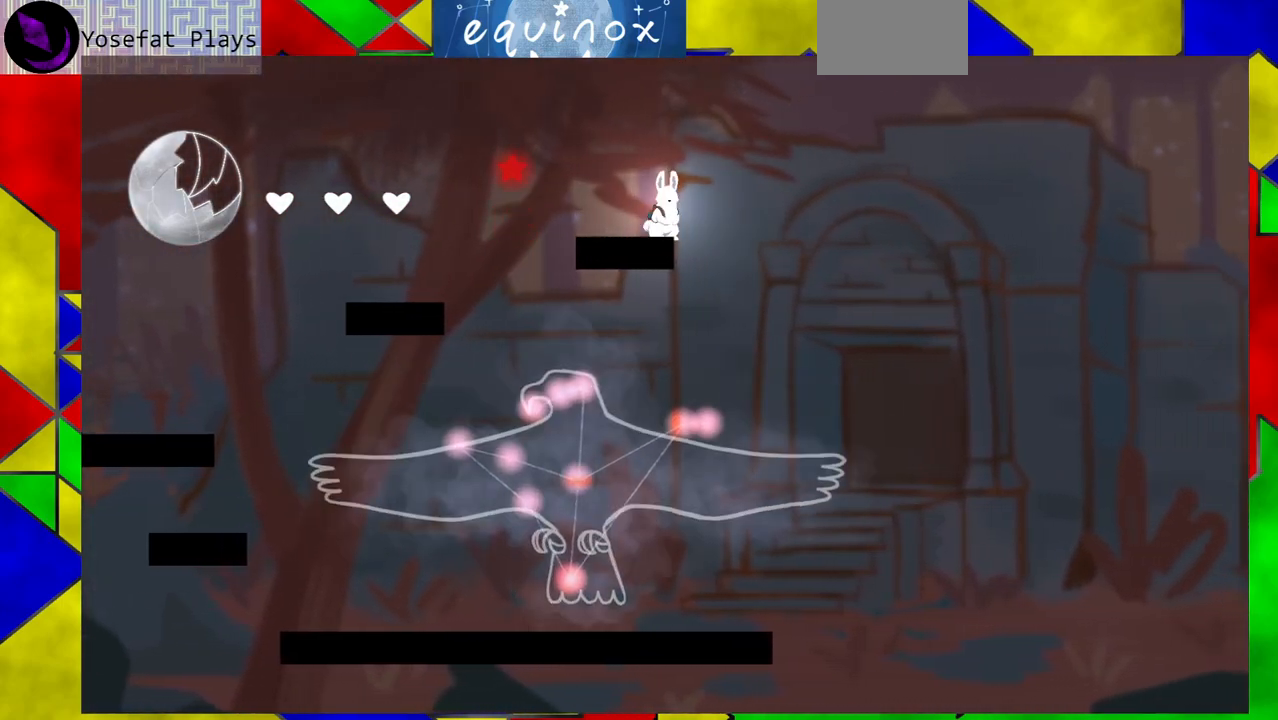
{"buttons": ["Y", "DPAD_LEFT"], "events": [[267, "DPAD_LEFT", "down"], [350, "Y", "down"]]}
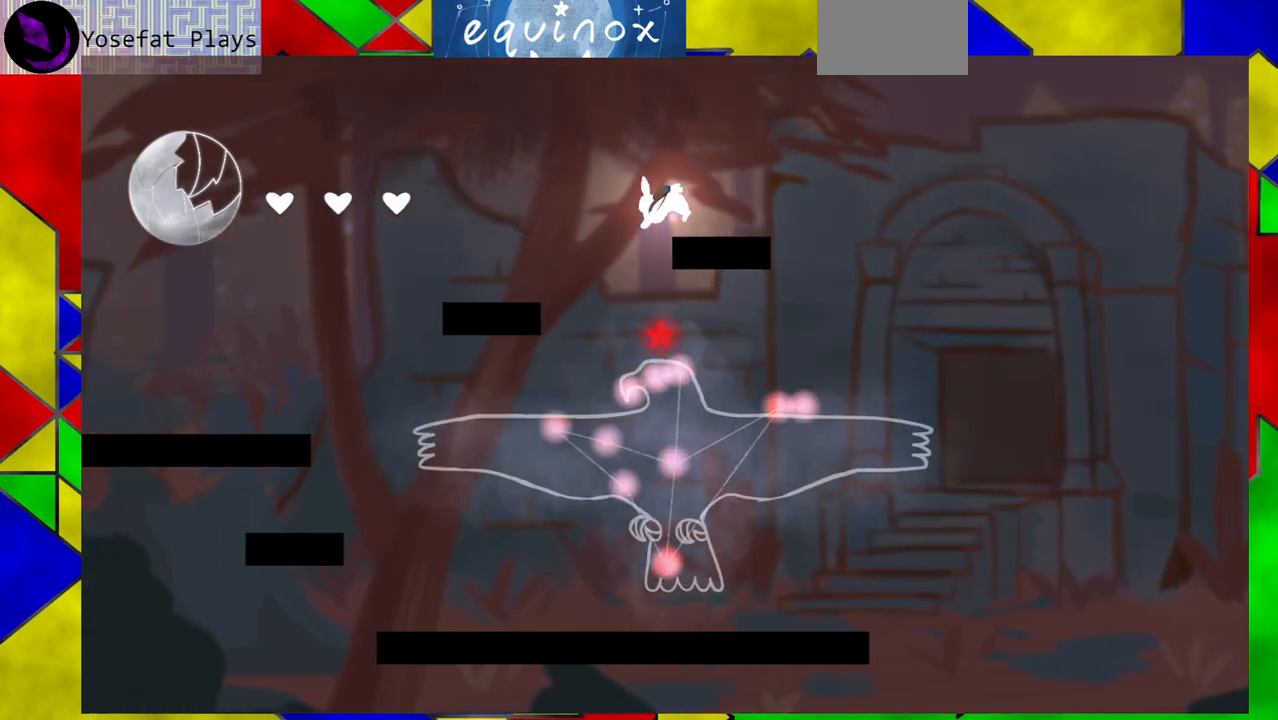
{"buttons": ["DPAD_DOWN"], "events": [[33, "Y", "up"], [117, "DPAD_DOWN", "down"], [117, "DPAD_LEFT", "up"]]}
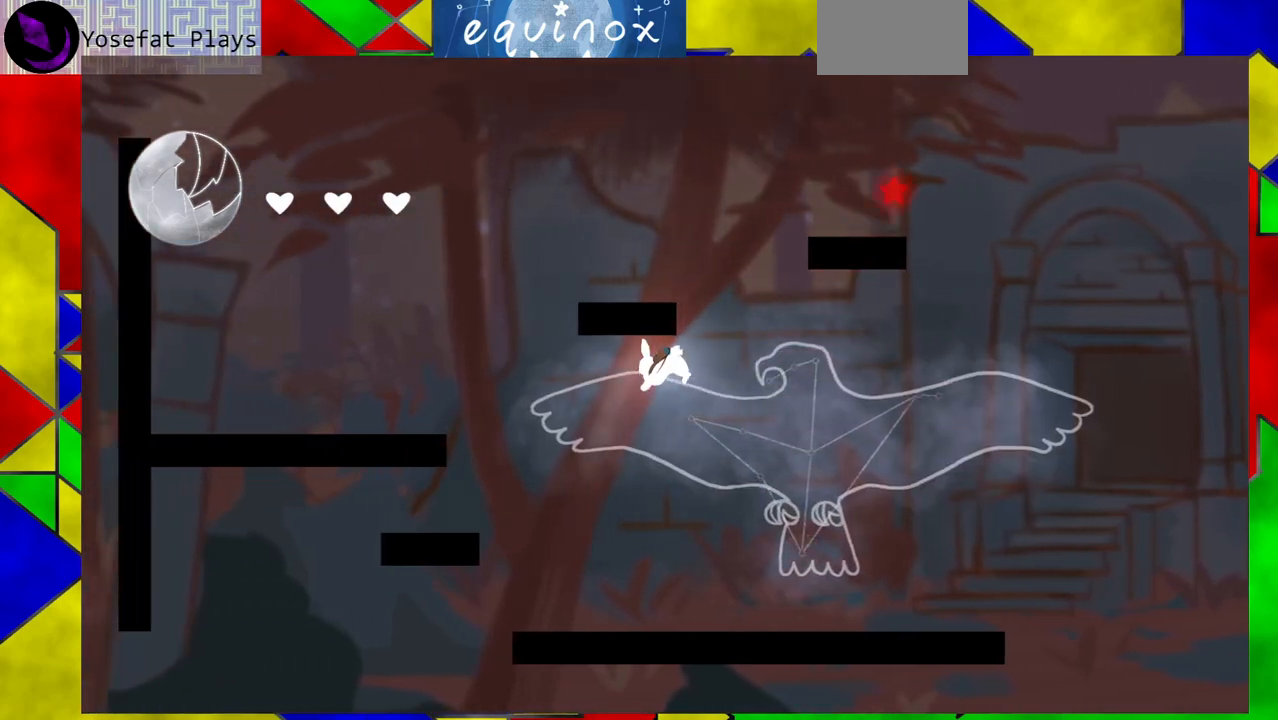
{"buttons": ["DPAD_LEFT"], "events": [[200, "DPAD_DOWN", "up"], [433, "DPAD_LEFT", "down"]]}
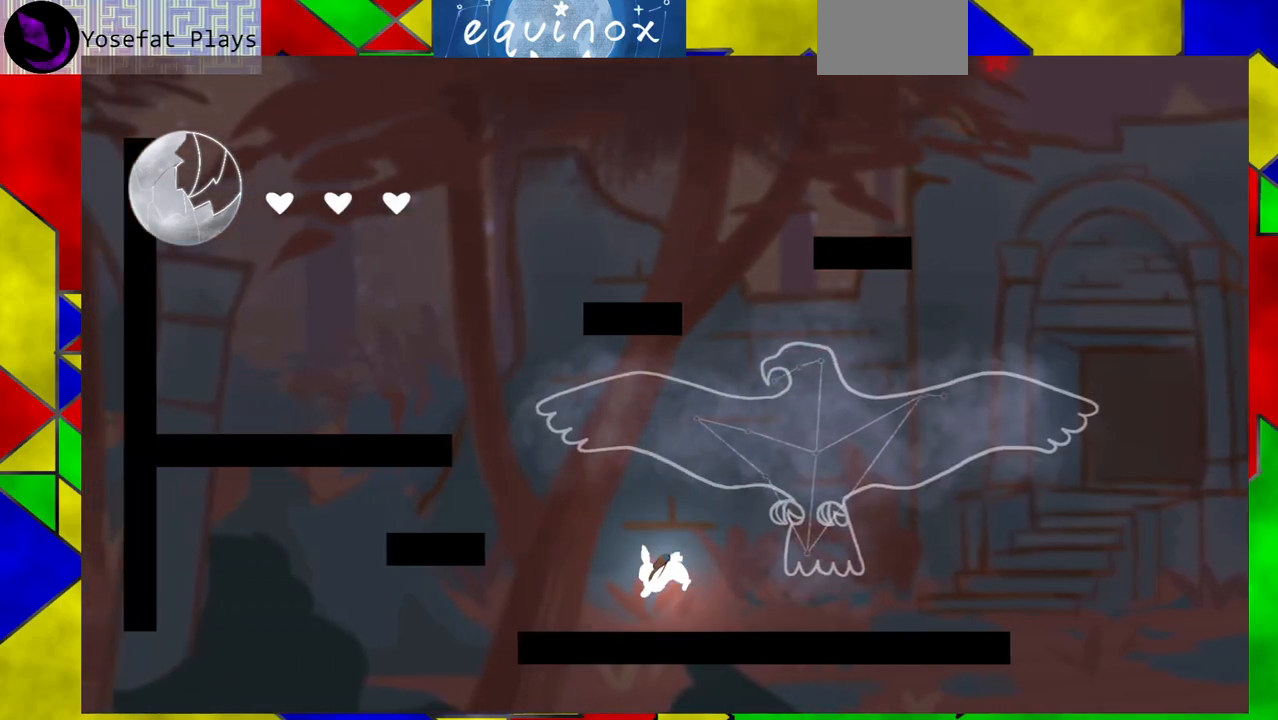
{"buttons": ["B", "DPAD_LEFT"], "events": [[117, "B", "down"], [383, "B", "up"], [450, "B", "down"]]}
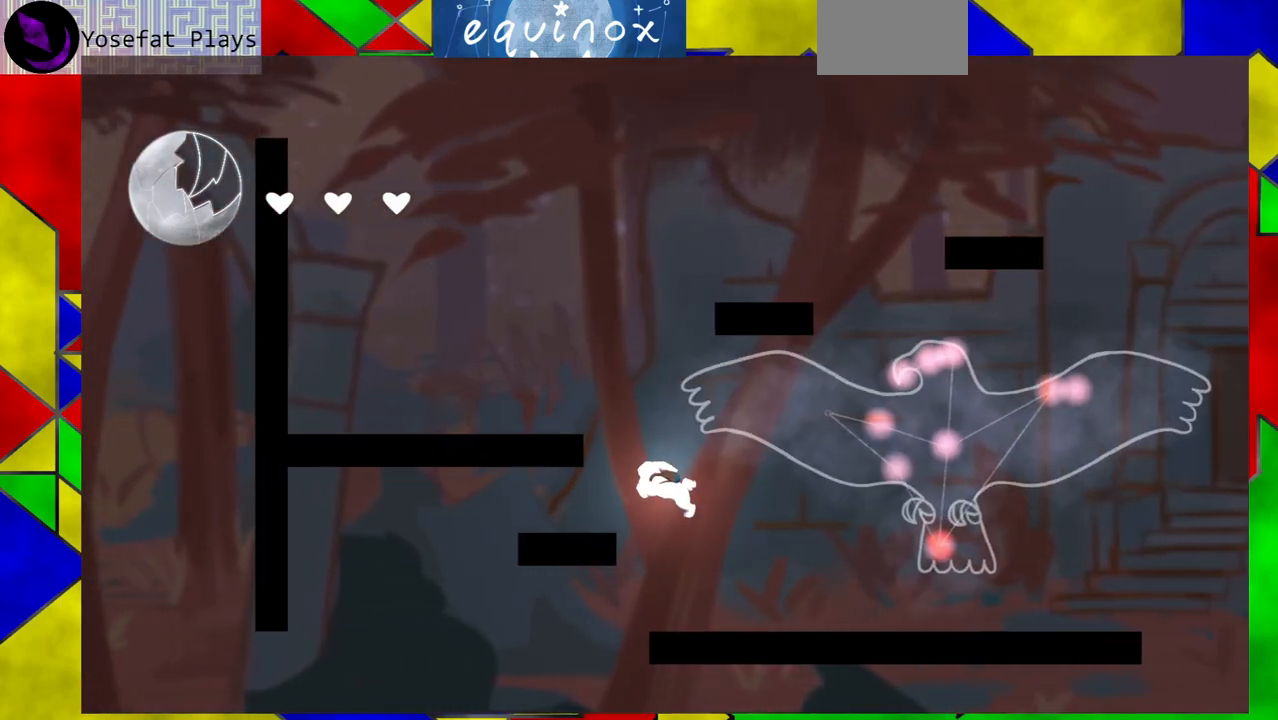
{"buttons": ["DPAD_LEFT"], "events": [[200, "B", "up"]]}
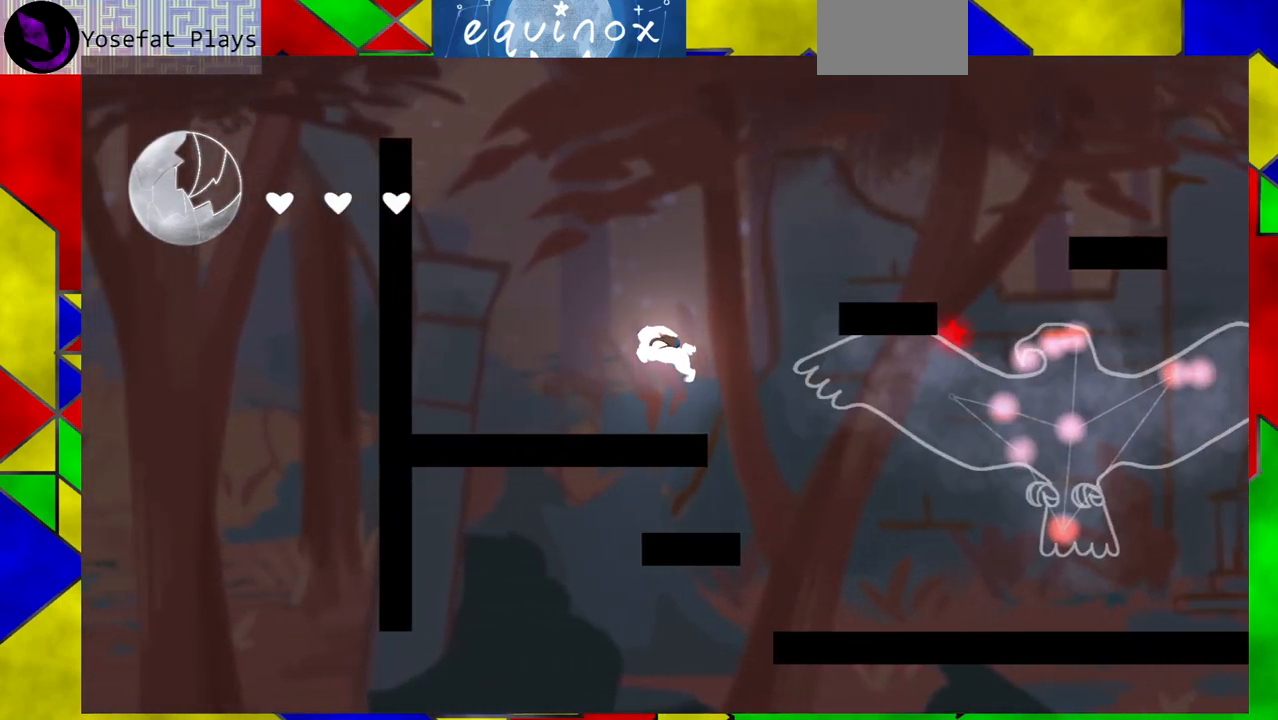
{"buttons": ["DPAD_LEFT"], "events": []}
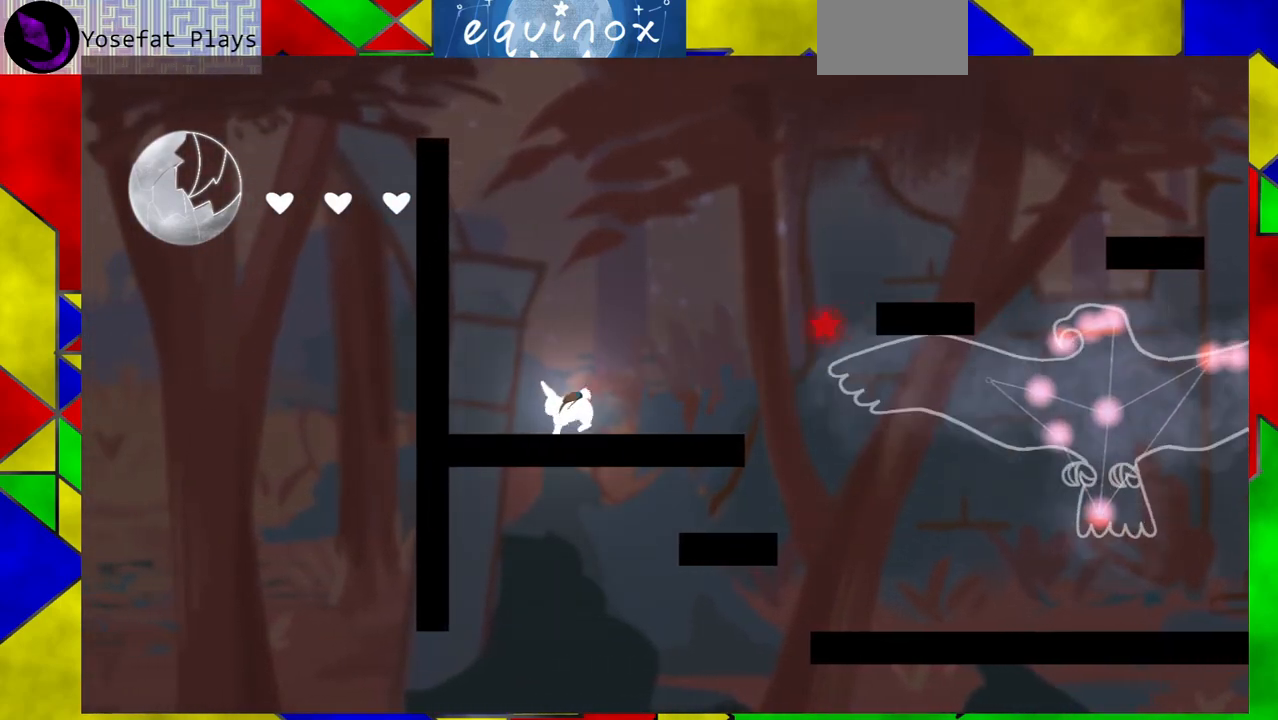
{"buttons": [], "events": [[200, "B", "down"], [250, "DPAD_LEFT", "up"], [483, "B", "up"]]}
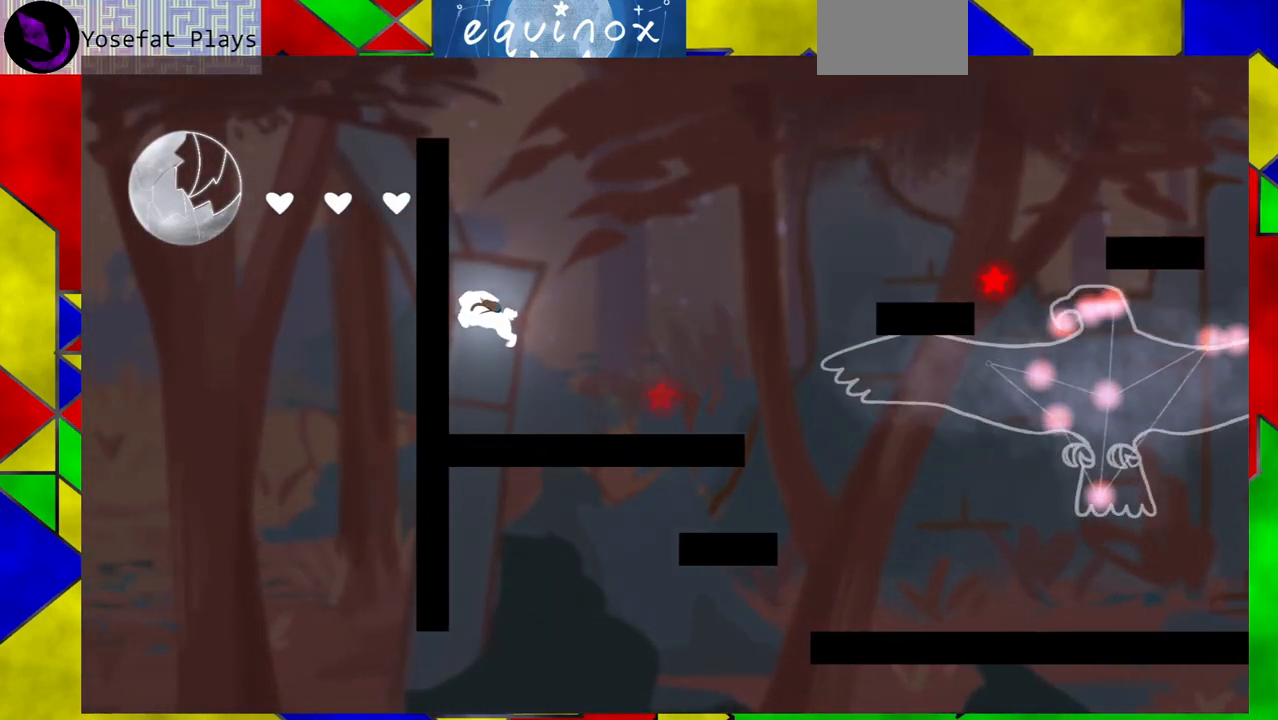
{"buttons": ["DPAD_RIGHT"], "events": [[17, "DPAD_RIGHT", "down"]]}
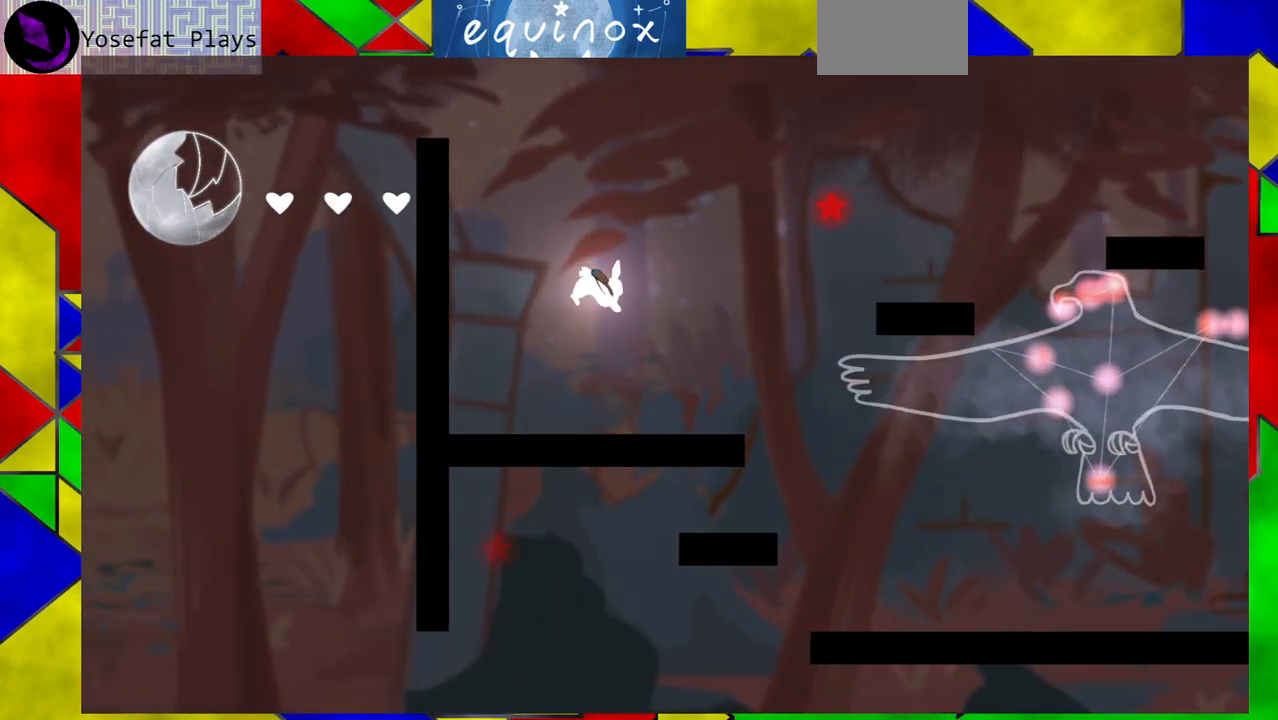
{"buttons": ["B", "DPAD_RIGHT"], "events": [[167, "DPAD_RIGHT", "up"], [350, "DPAD_RIGHT", "down"], [433, "B", "down"]]}